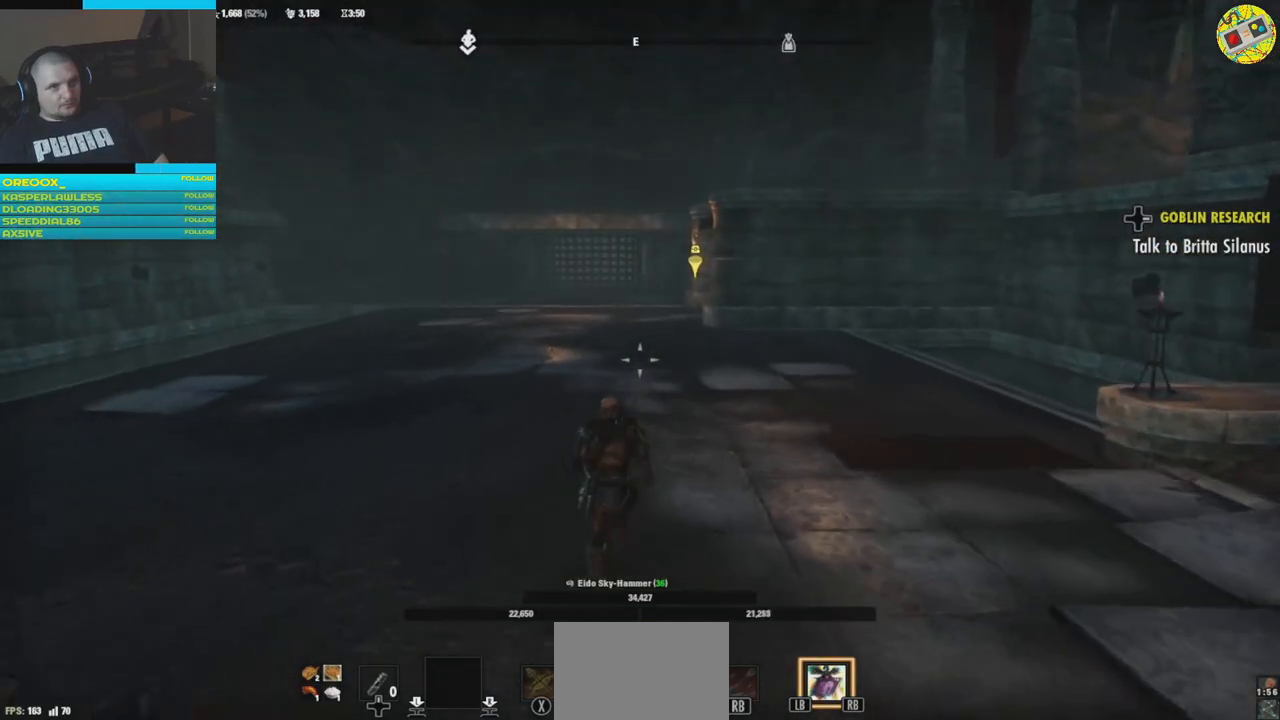
Gameplay with a controller (Xbox layout); each line is a JSON object with the inputs held at the frame after it. "events" lists button and stick changes between this image and that frame as [ms after this image, input, new state], when the widget could be followed in between. Not read: HOME R3.
{"buttons": [], "left_stick": "up-left", "right_stick": "right", "events": [[300, "right_stick", "right"], [350, "left_stick", "up-left"]]}
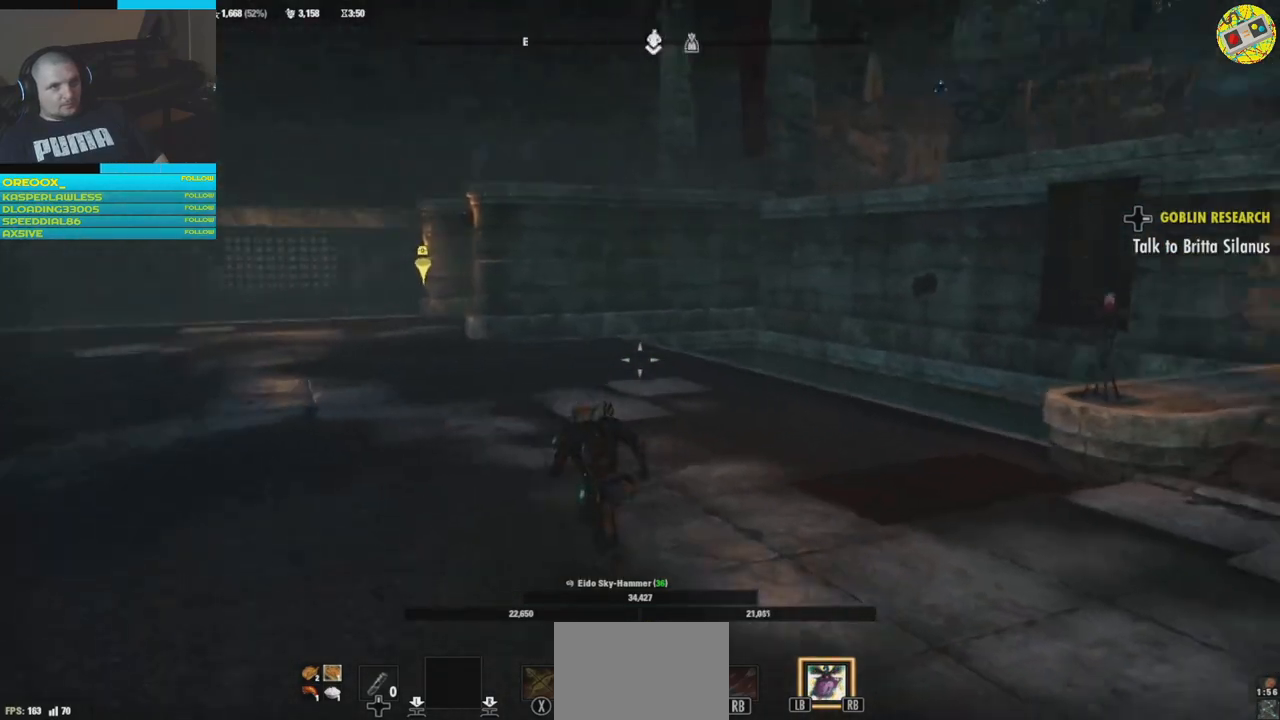
{"buttons": [], "left_stick": "up-left", "right_stick": "center", "events": [[167, "right_stick", "center"]]}
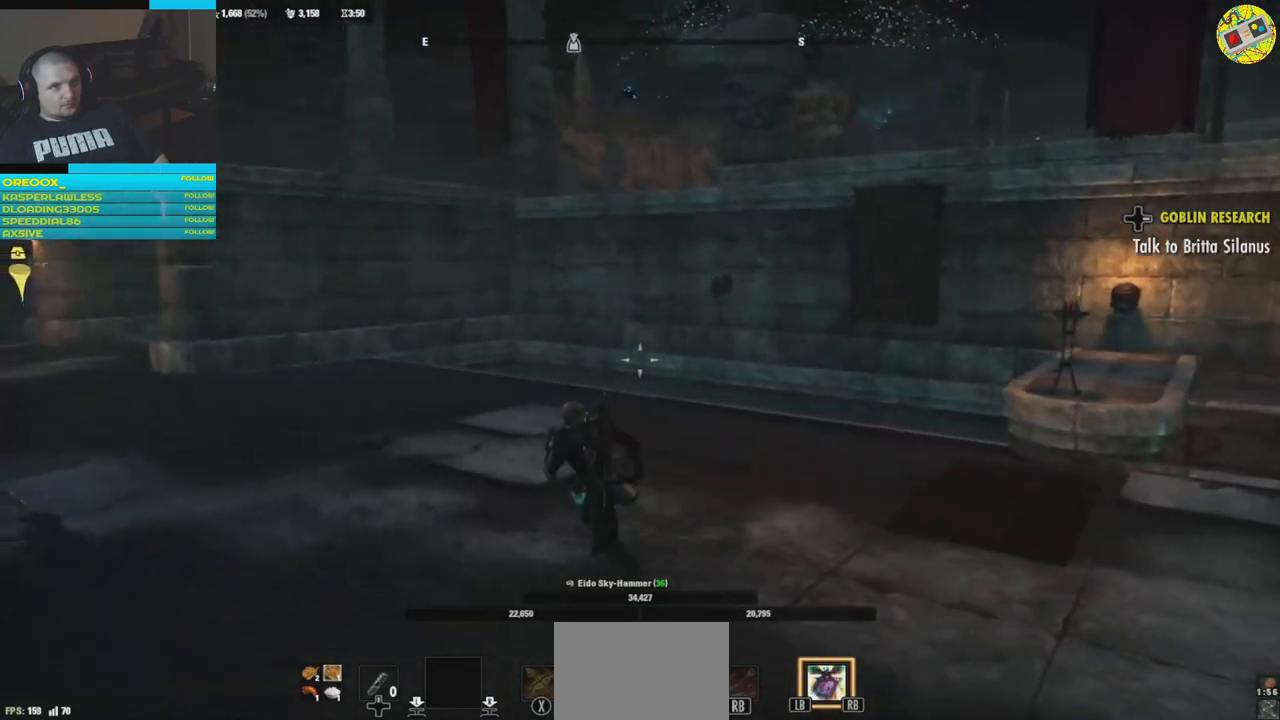
{"buttons": [], "left_stick": "up-left", "right_stick": "center", "events": []}
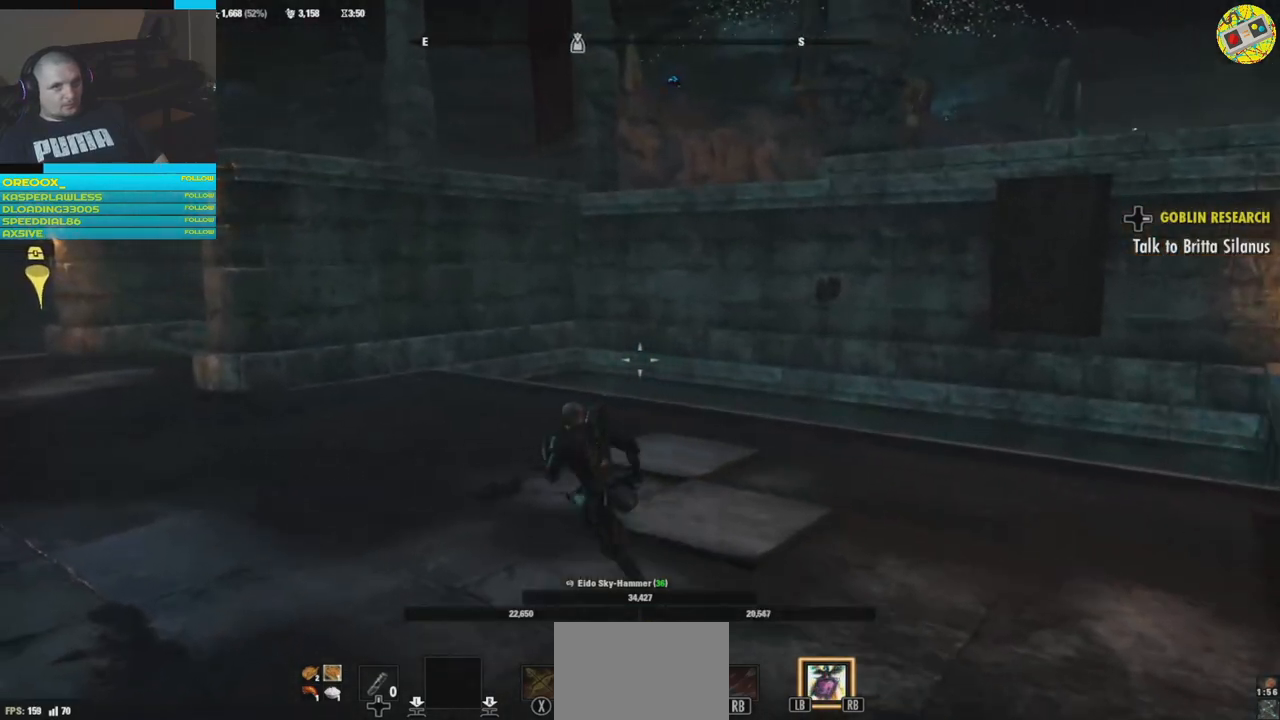
{"buttons": [], "left_stick": "up-left", "right_stick": "center", "events": []}
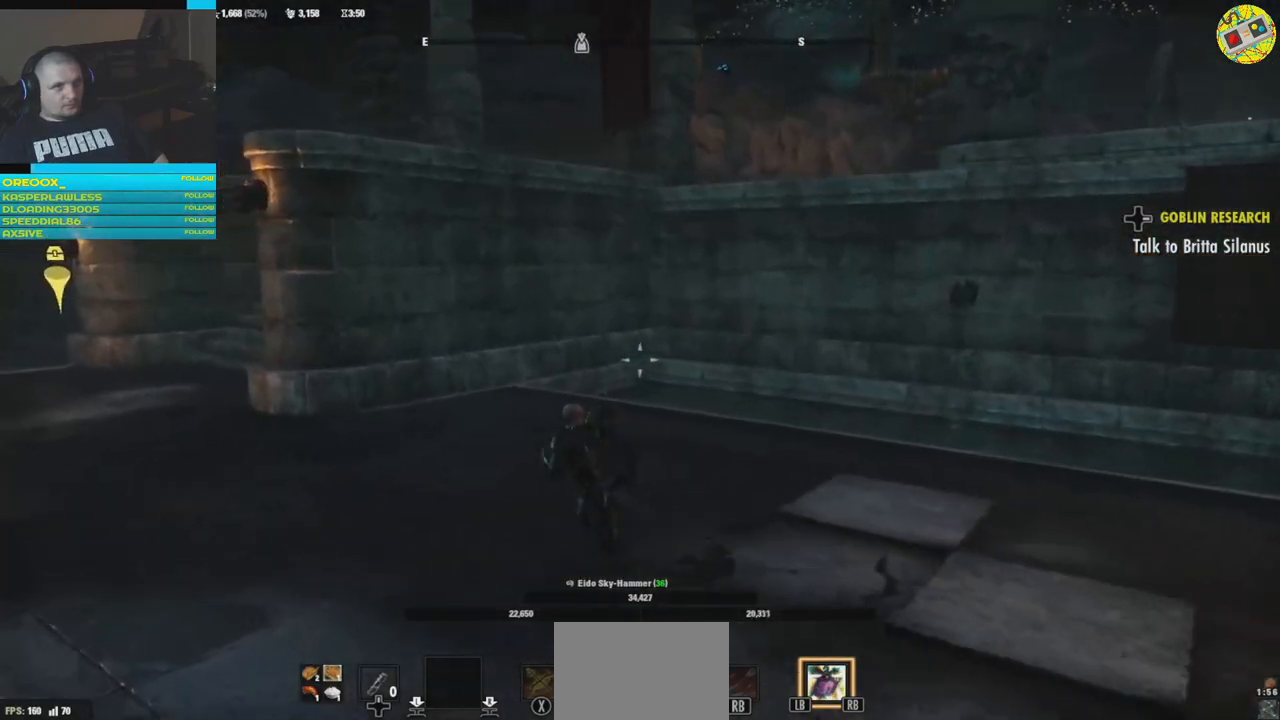
{"buttons": [], "left_stick": "up-left", "right_stick": "left", "events": [[250, "right_stick", "left"]]}
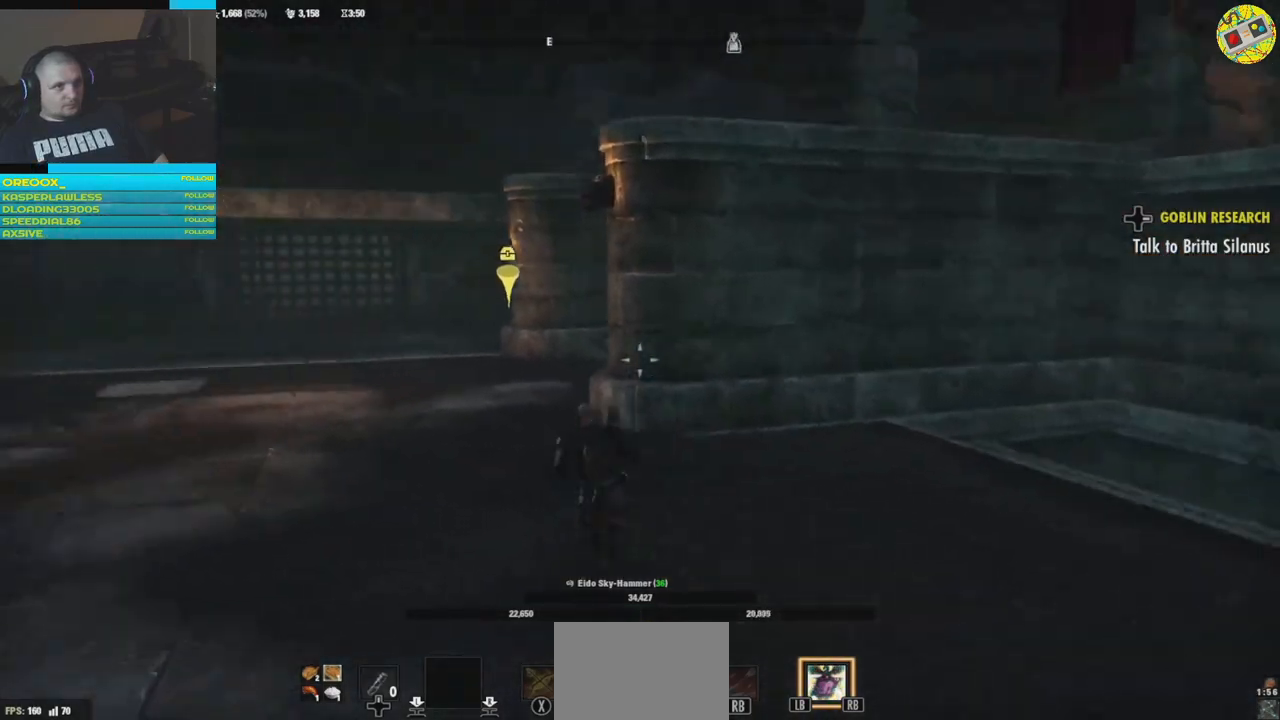
{"buttons": [], "left_stick": "up", "right_stick": "center", "events": [[167, "right_stick", "center"], [201, "left_stick", "up"]]}
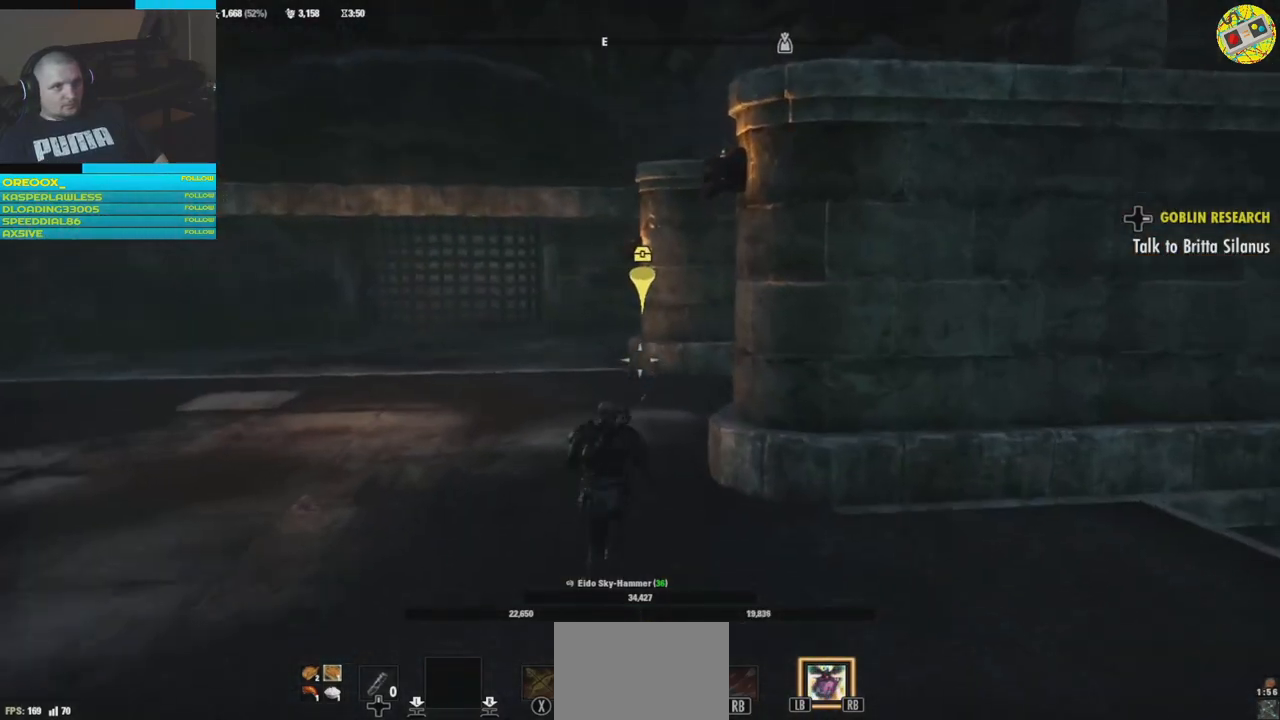
{"buttons": [], "left_stick": "up-left", "right_stick": "right", "events": [[50, "left_stick", "up-left"], [434, "right_stick", "right"]]}
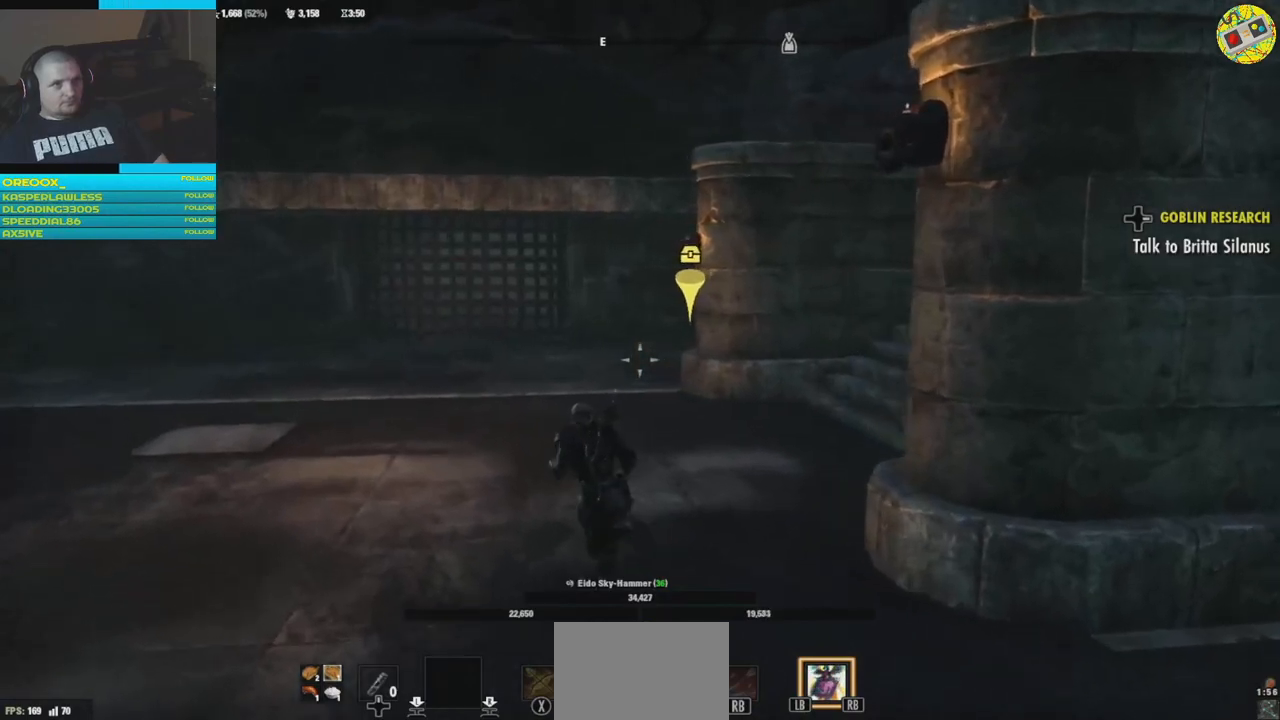
{"buttons": [], "left_stick": "up-left", "right_stick": "center", "events": [[217, "right_stick", "center"]]}
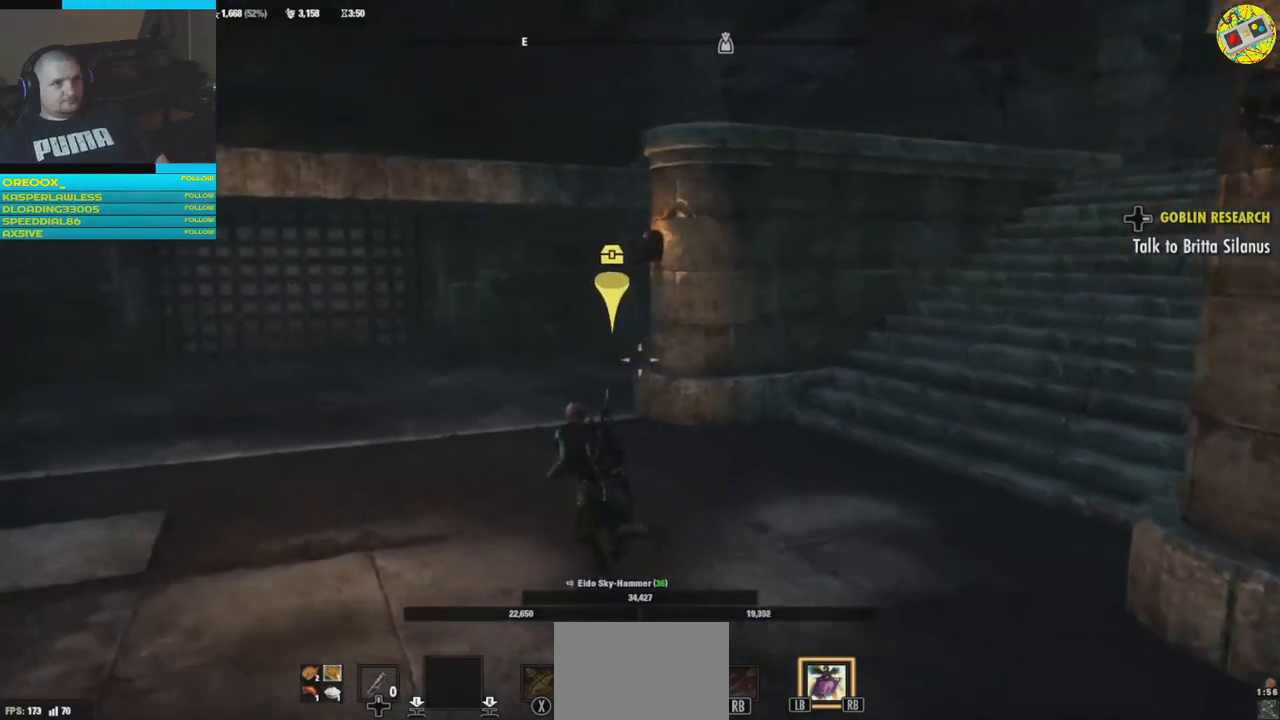
{"buttons": [], "left_stick": "up-left", "right_stick": "center", "events": []}
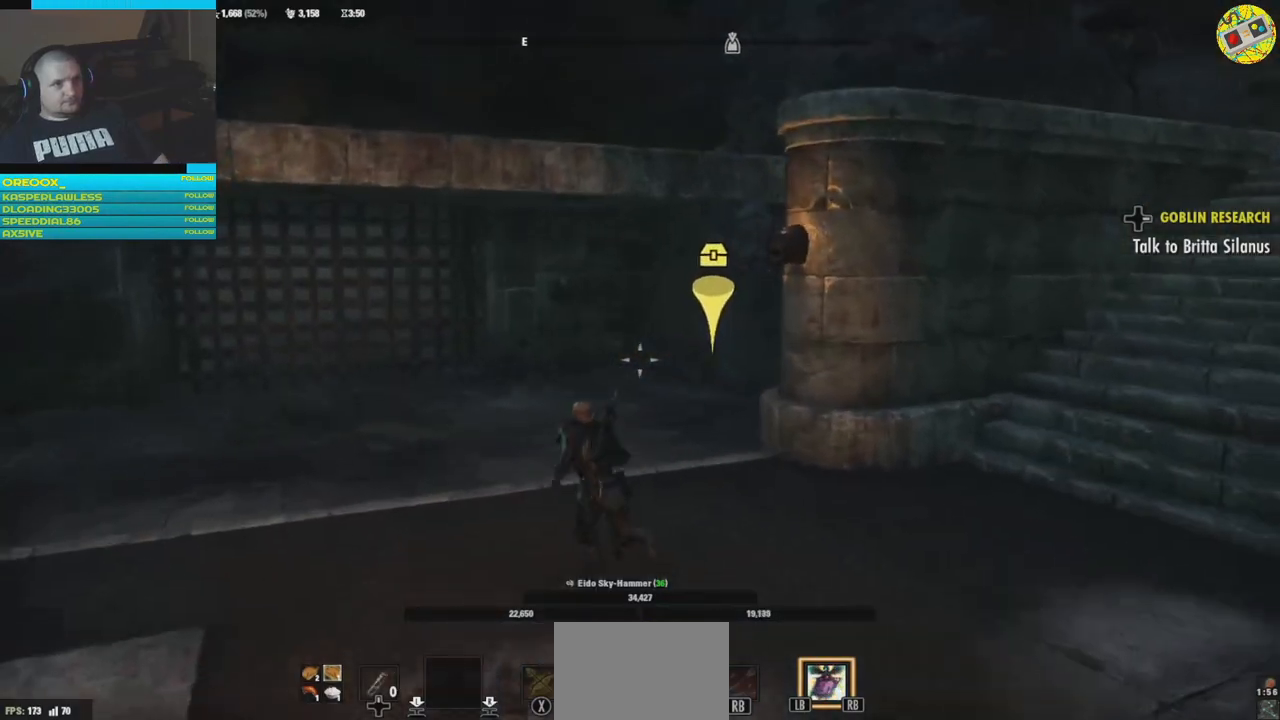
{"buttons": [], "left_stick": "up-left", "right_stick": "left", "events": [[50, "left_stick", "up"], [234, "left_stick", "up-left"], [351, "right_stick", "left"], [417, "left_stick", "center"], [484, "left_stick", "up-left"]]}
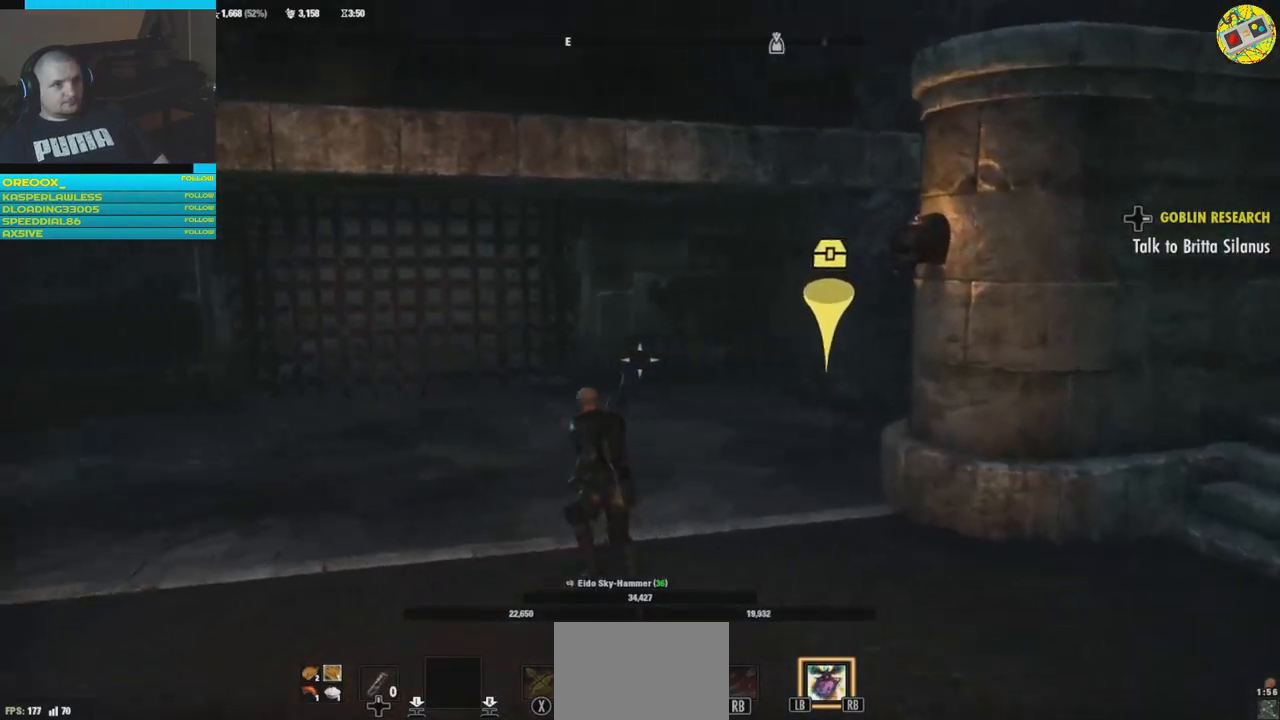
{"buttons": [], "left_stick": "up", "right_stick": "left", "events": [[434, "left_stick", "up"]]}
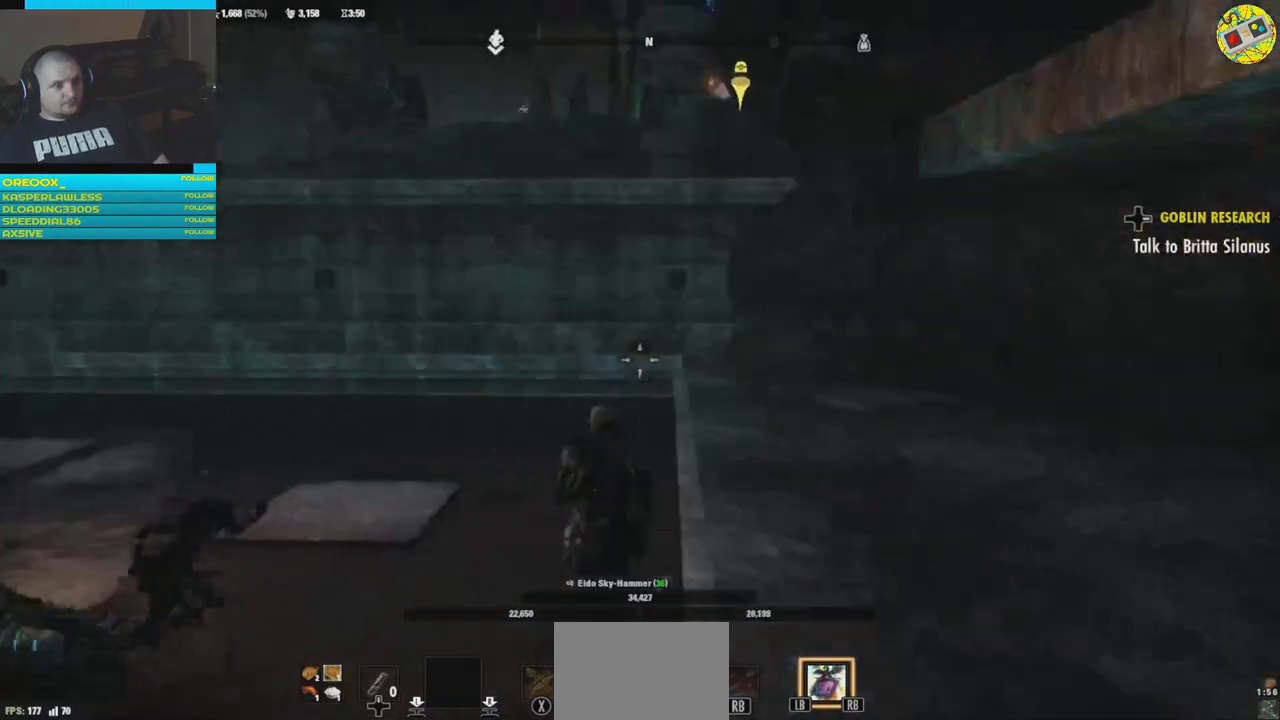
{"buttons": [], "left_stick": "up", "right_stick": "center", "events": [[34, "right_stick", "center"]]}
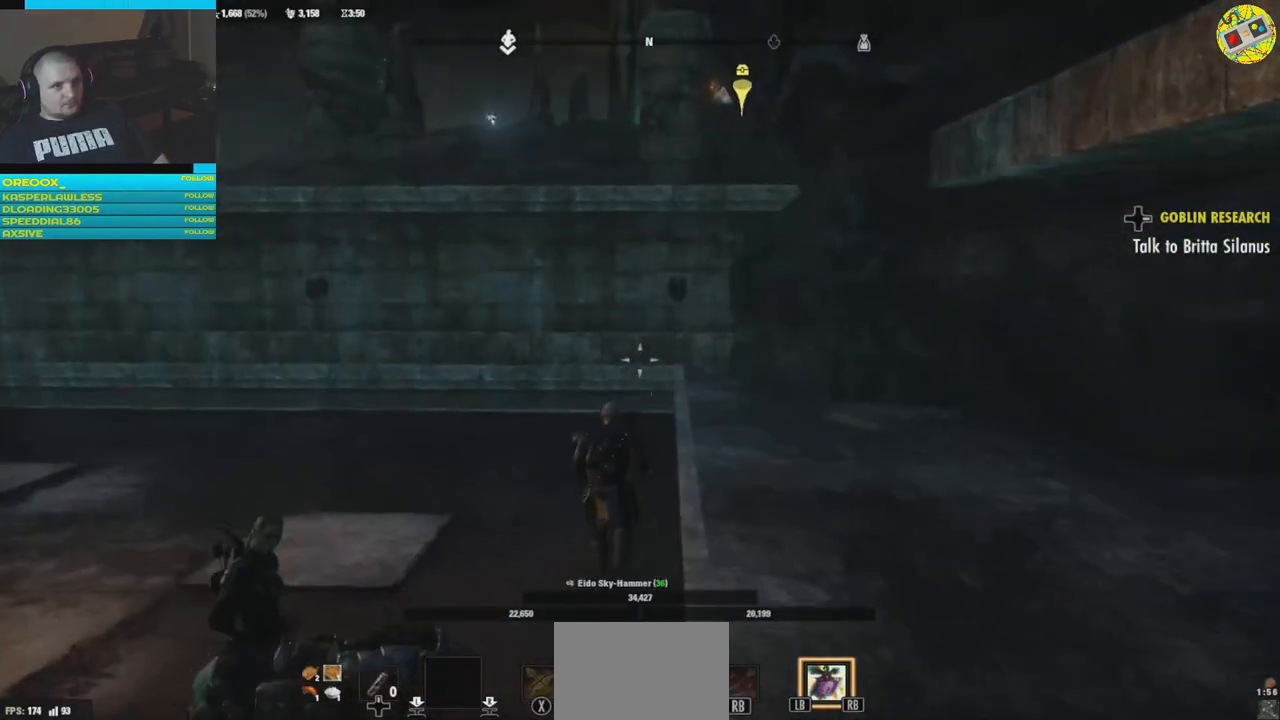
{"buttons": [], "left_stick": "up", "right_stick": "left", "events": [[50, "right_stick", "left"]]}
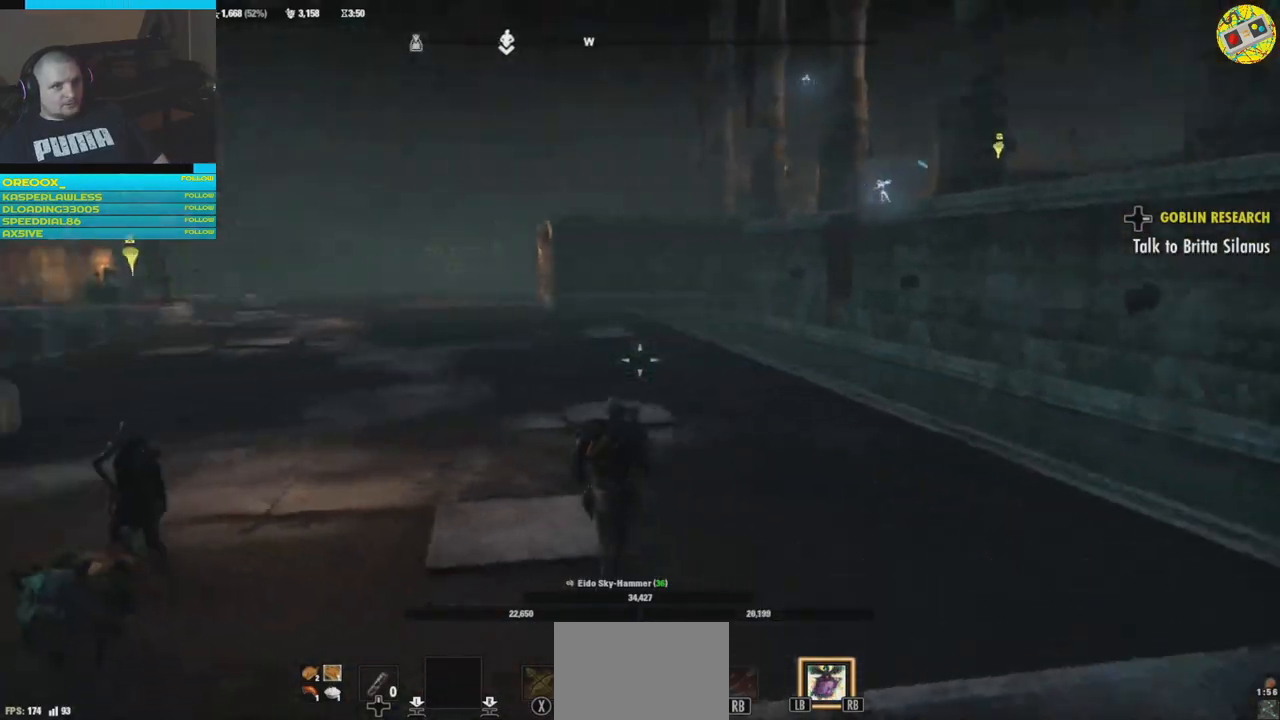
{"buttons": [], "left_stick": "up", "right_stick": "center", "events": [[150, "right_stick", "center"], [301, "L3", "down"], [484, "L3", "up"]]}
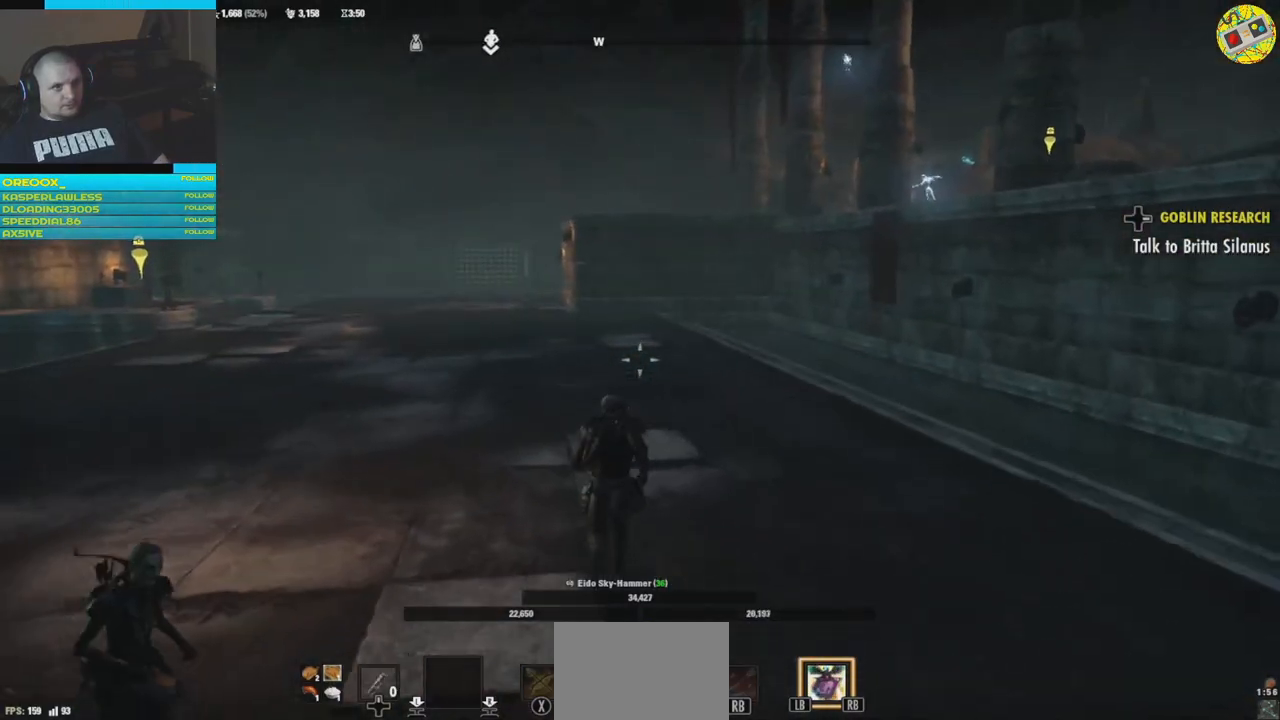
{"buttons": [], "left_stick": "up", "right_stick": "center", "events": [[117, "right_stick", "left"], [467, "right_stick", "center"]]}
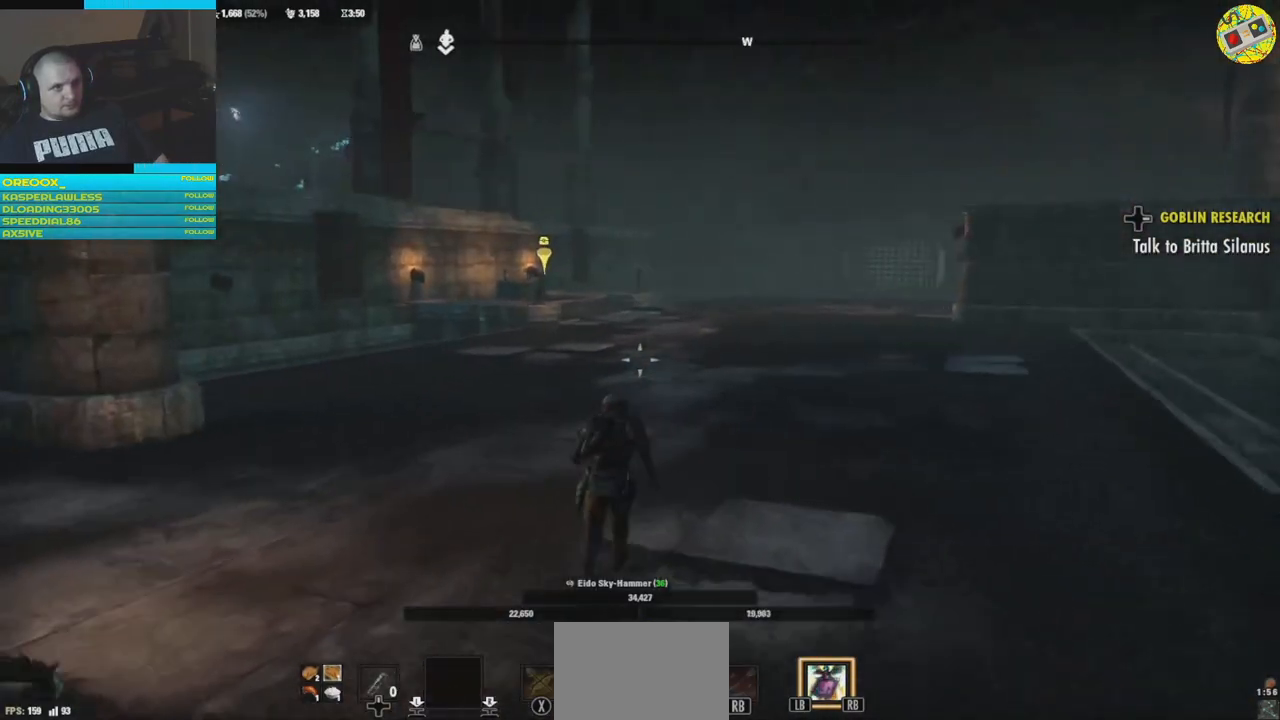
{"buttons": [], "left_stick": "up", "right_stick": "center", "events": []}
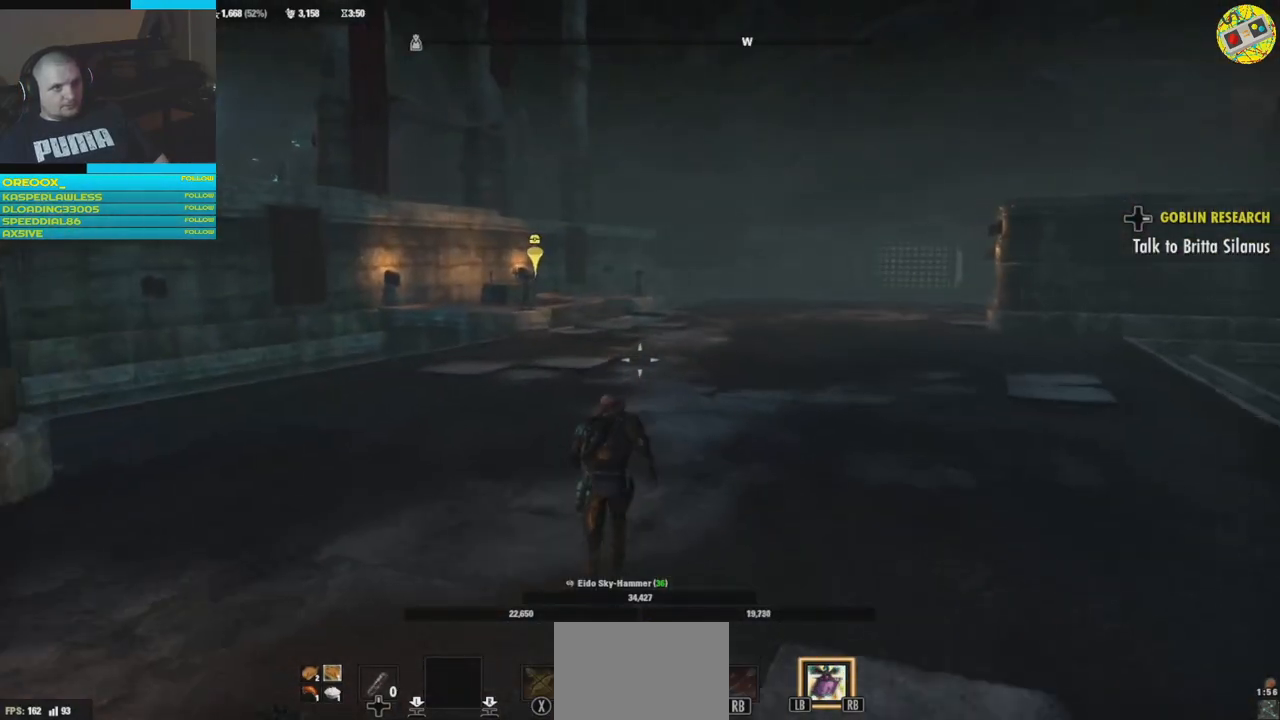
{"buttons": [], "left_stick": "up", "right_stick": "right", "events": [[167, "right_stick", "right"]]}
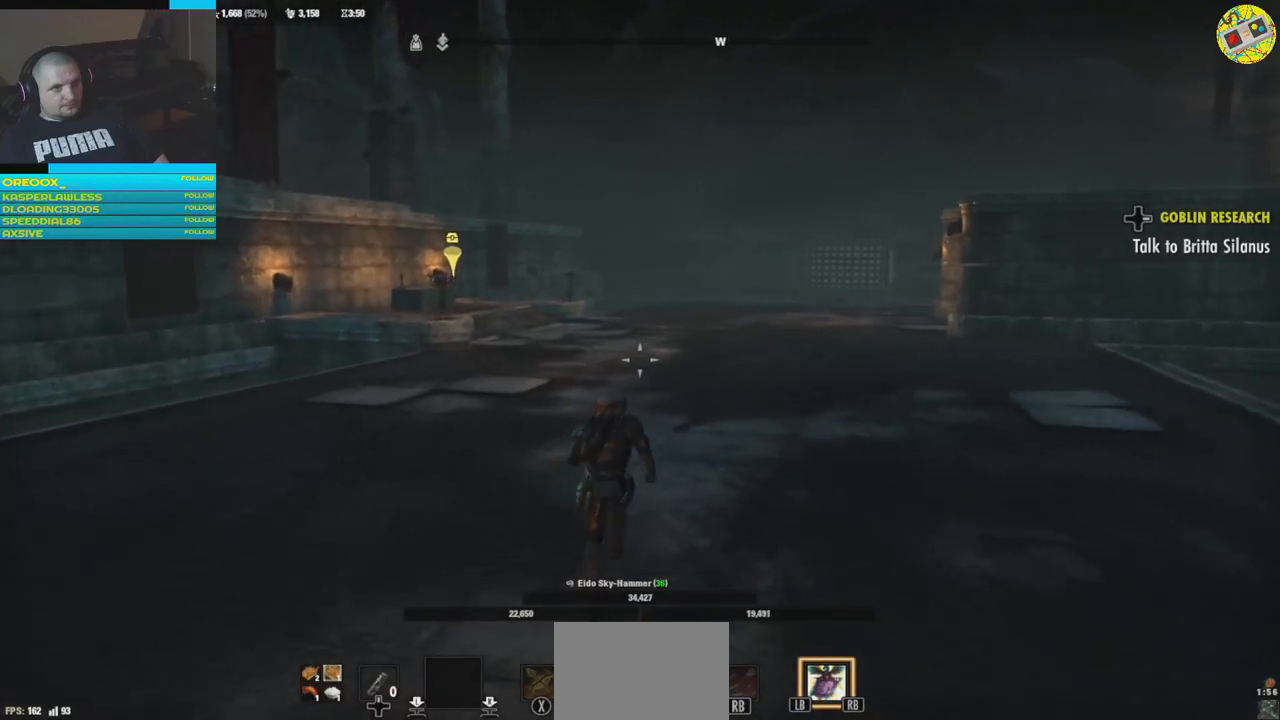
{"buttons": [], "left_stick": "up", "right_stick": "right", "events": []}
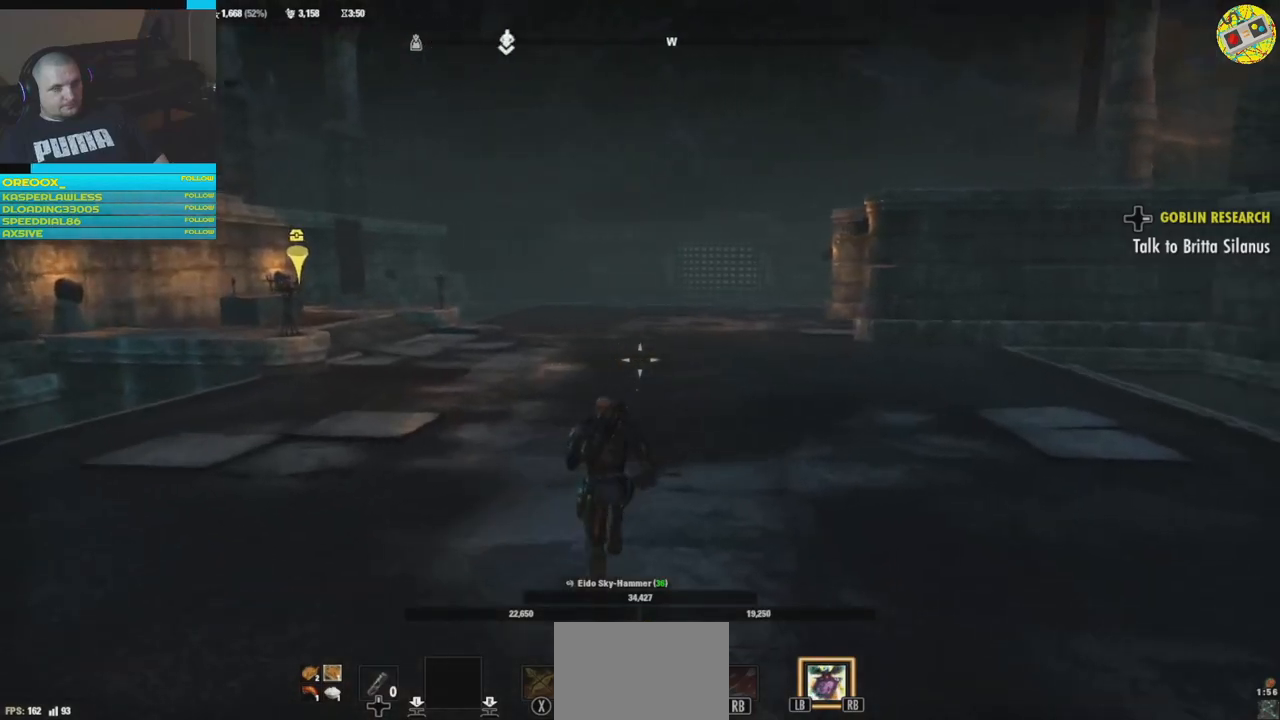
{"buttons": [], "left_stick": "up", "right_stick": "center", "events": [[150, "right_stick", "center"]]}
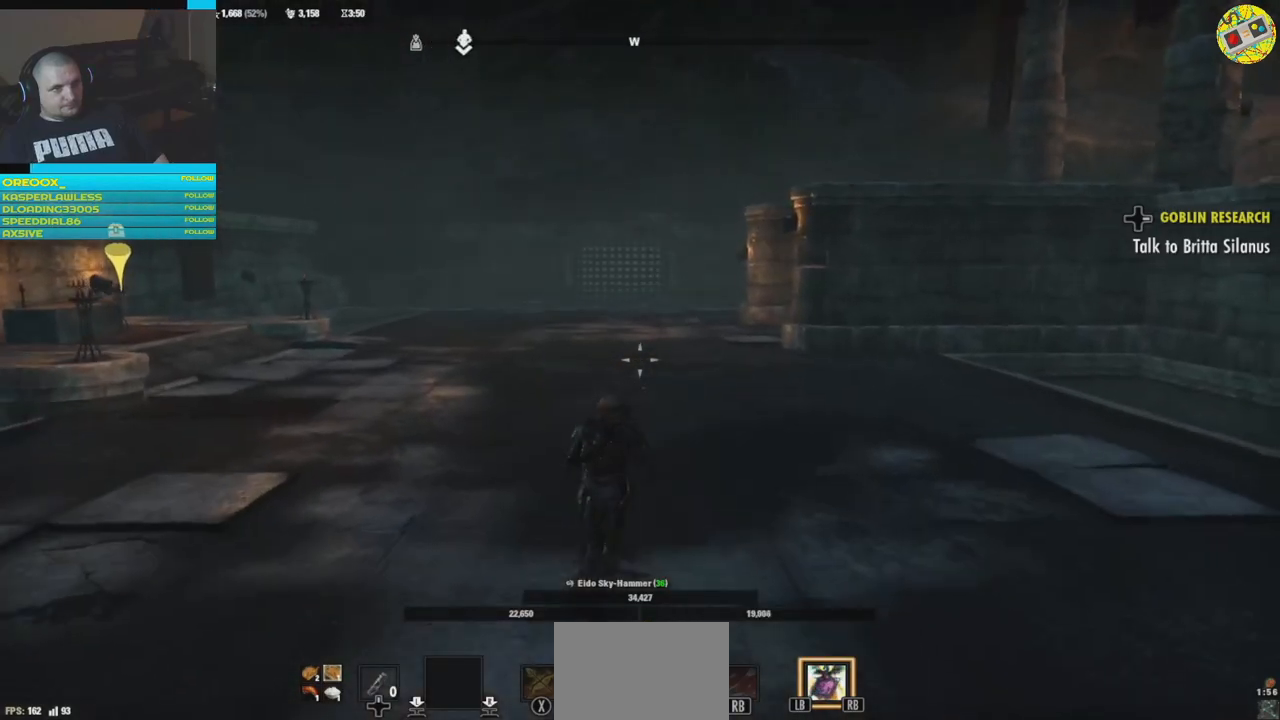
{"buttons": [], "left_stick": "up", "right_stick": "center", "events": []}
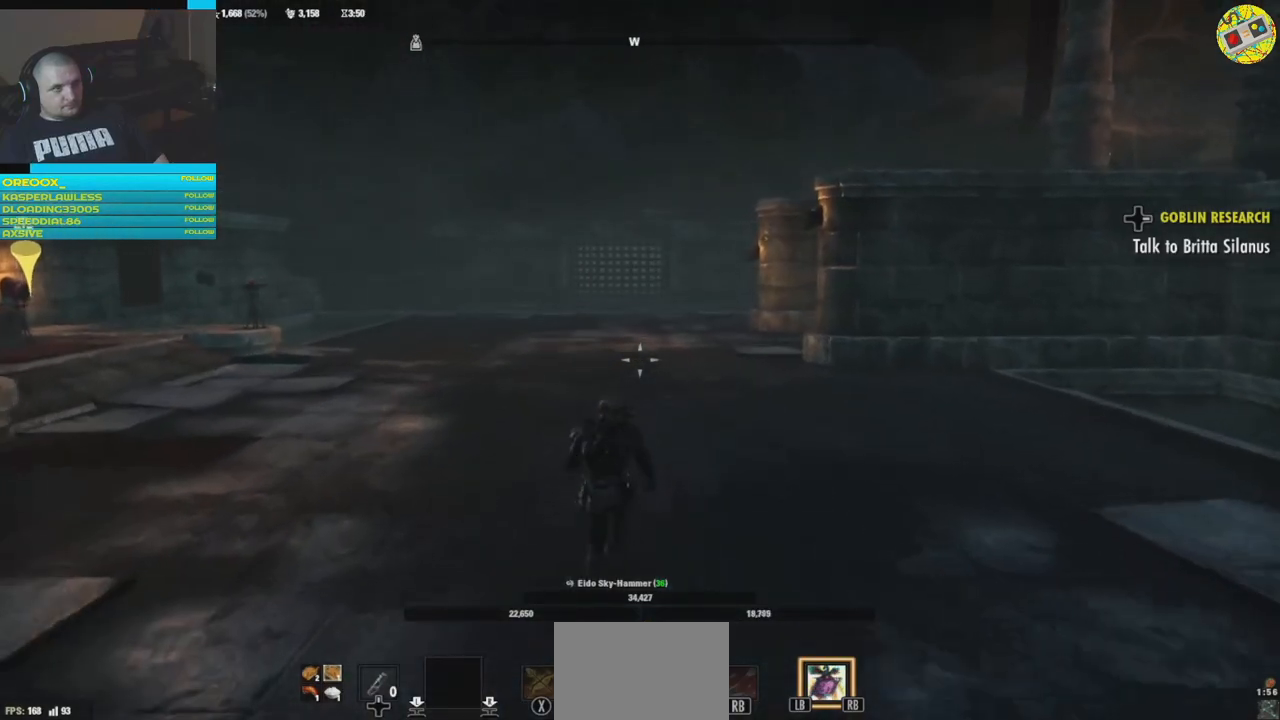
{"buttons": [], "left_stick": "up", "right_stick": "center", "events": []}
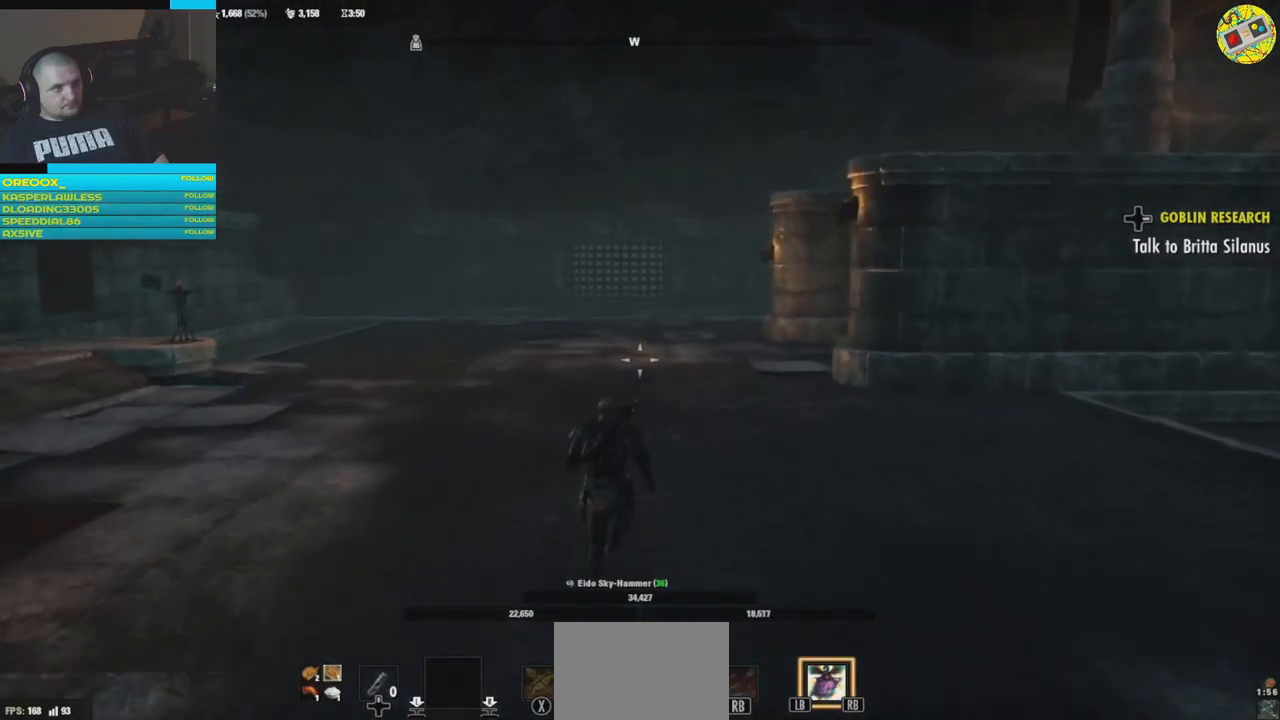
{"buttons": [], "left_stick": "up", "right_stick": "center", "events": []}
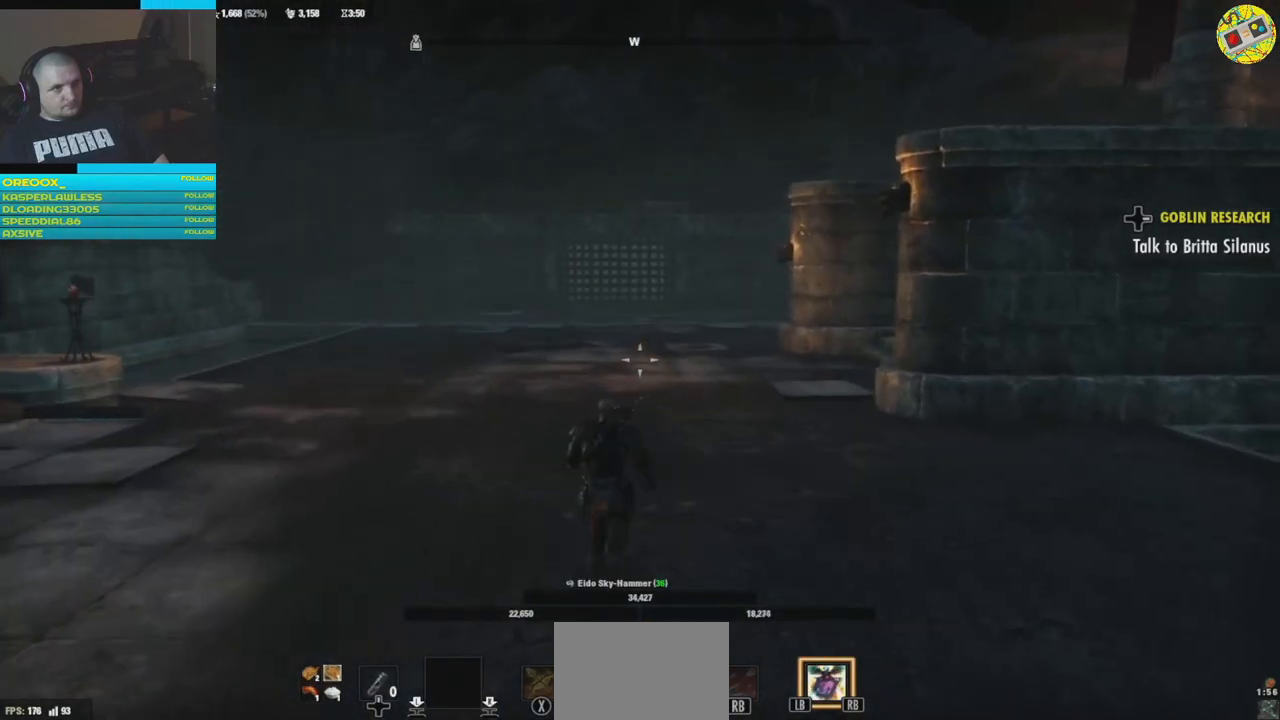
{"buttons": [], "left_stick": "up", "right_stick": "center", "events": []}
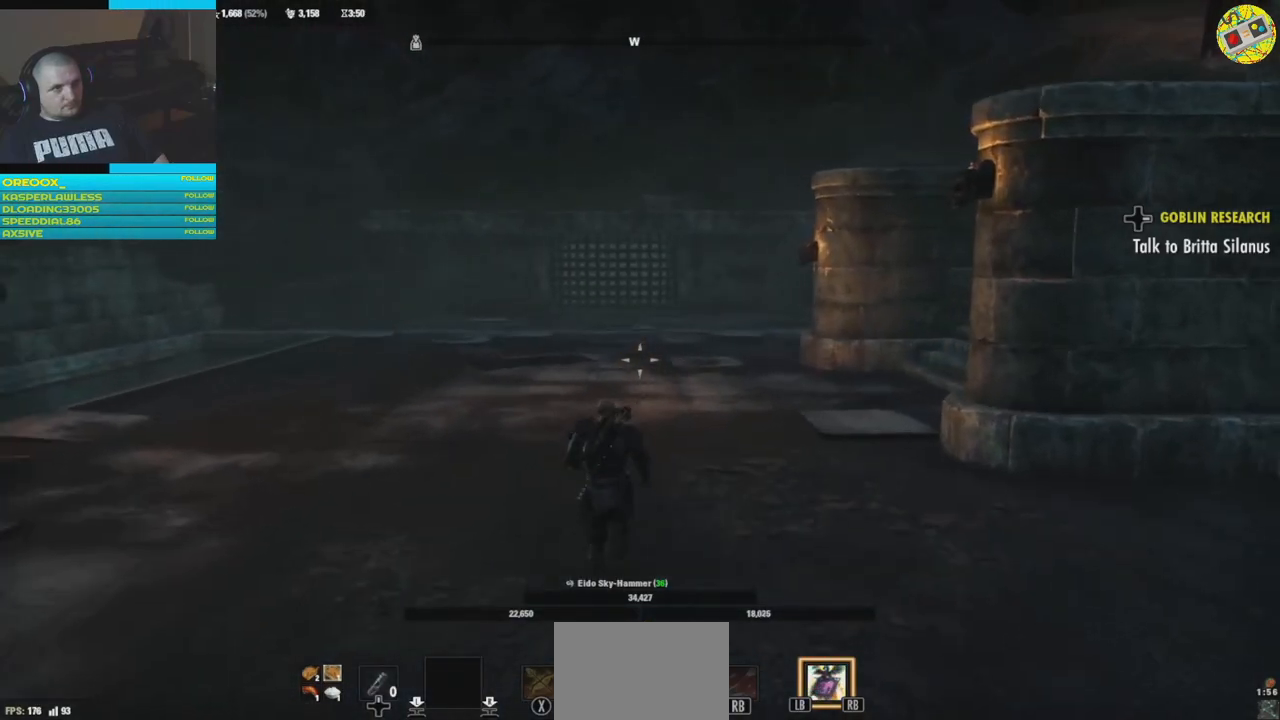
{"buttons": [], "left_stick": "up", "right_stick": "center", "events": []}
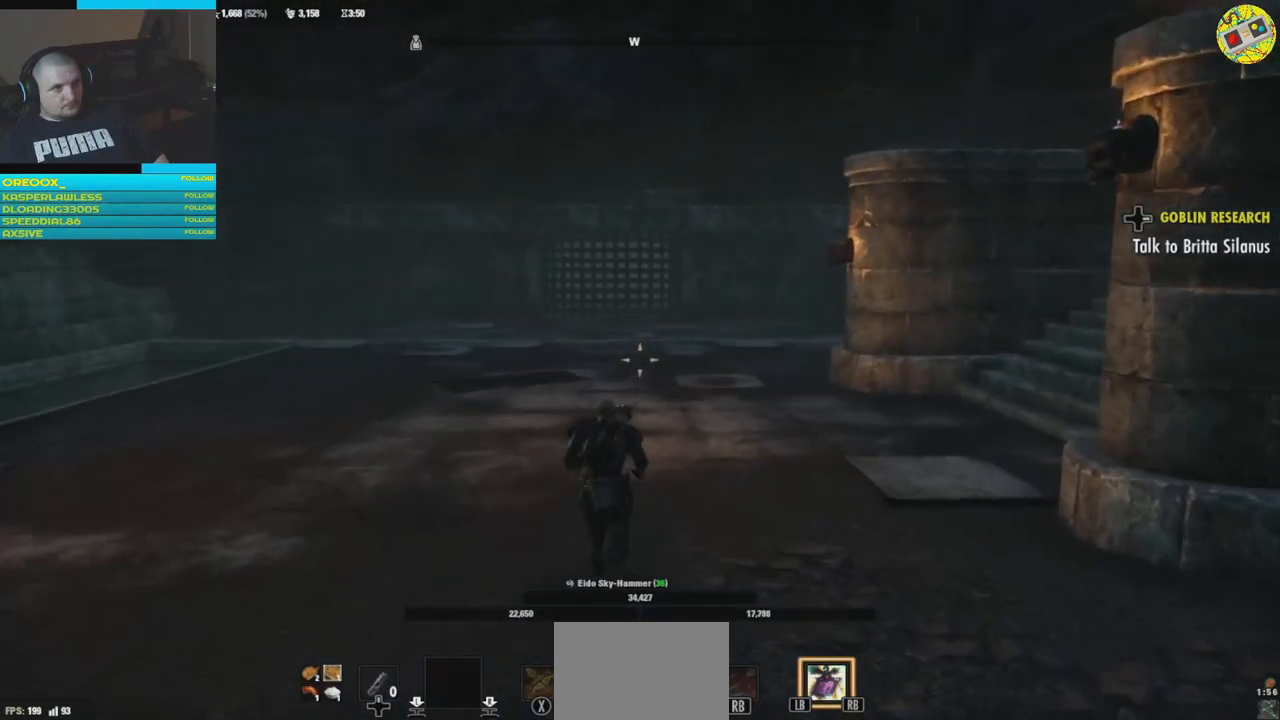
{"buttons": [], "left_stick": "up", "right_stick": "right", "events": [[150, "right_stick", "right"]]}
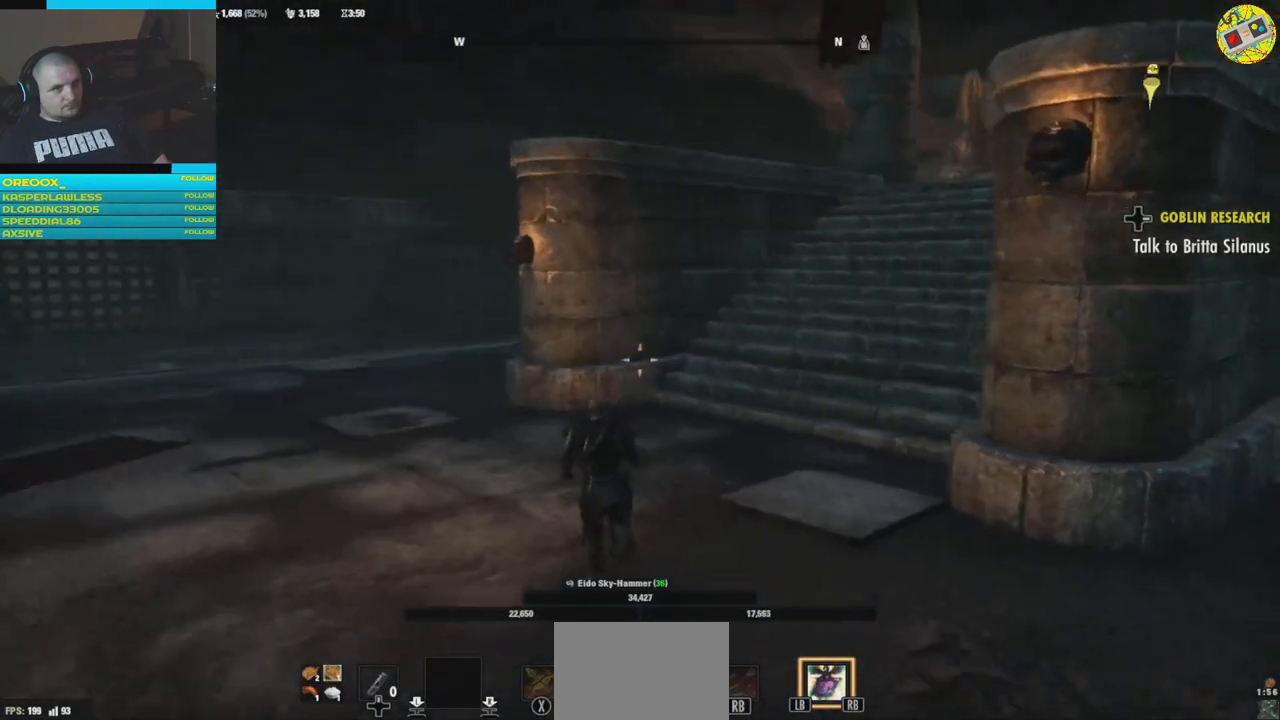
{"buttons": [], "left_stick": "up", "right_stick": "right", "events": []}
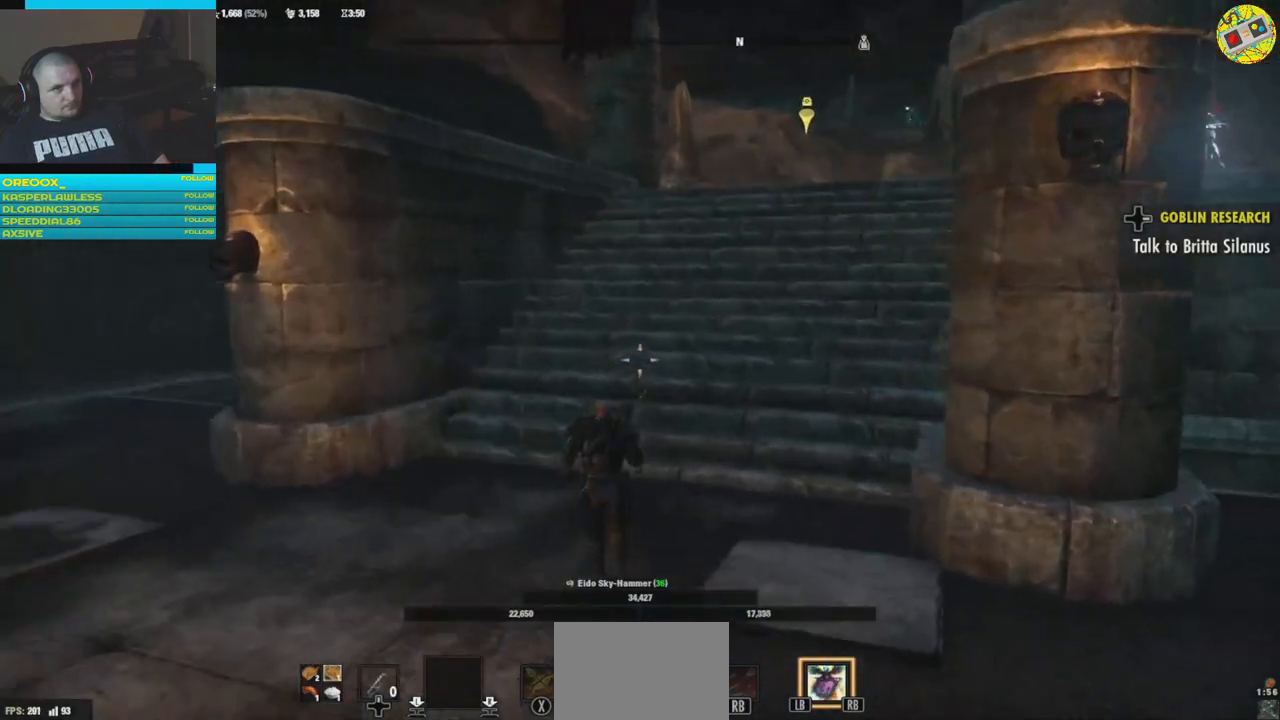
{"buttons": [], "left_stick": "up", "right_stick": "center", "events": [[384, "right_stick", "center"]]}
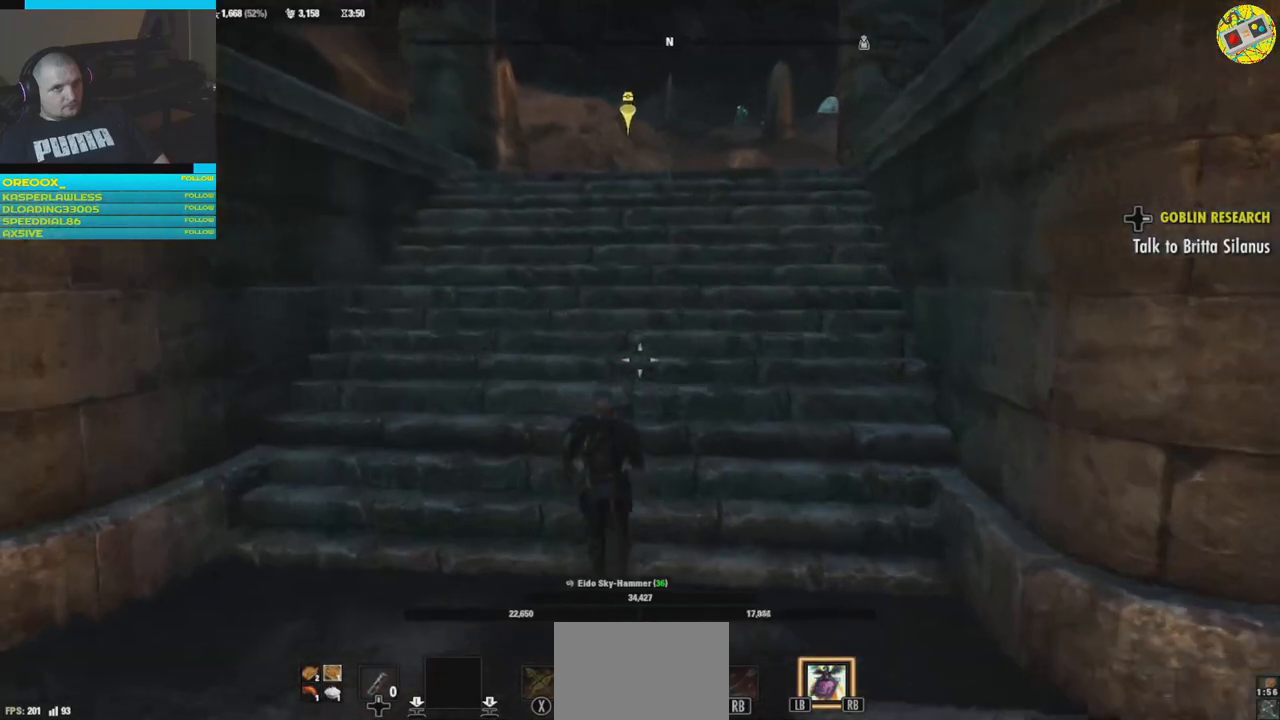
{"buttons": [], "left_stick": "up", "right_stick": "center", "events": []}
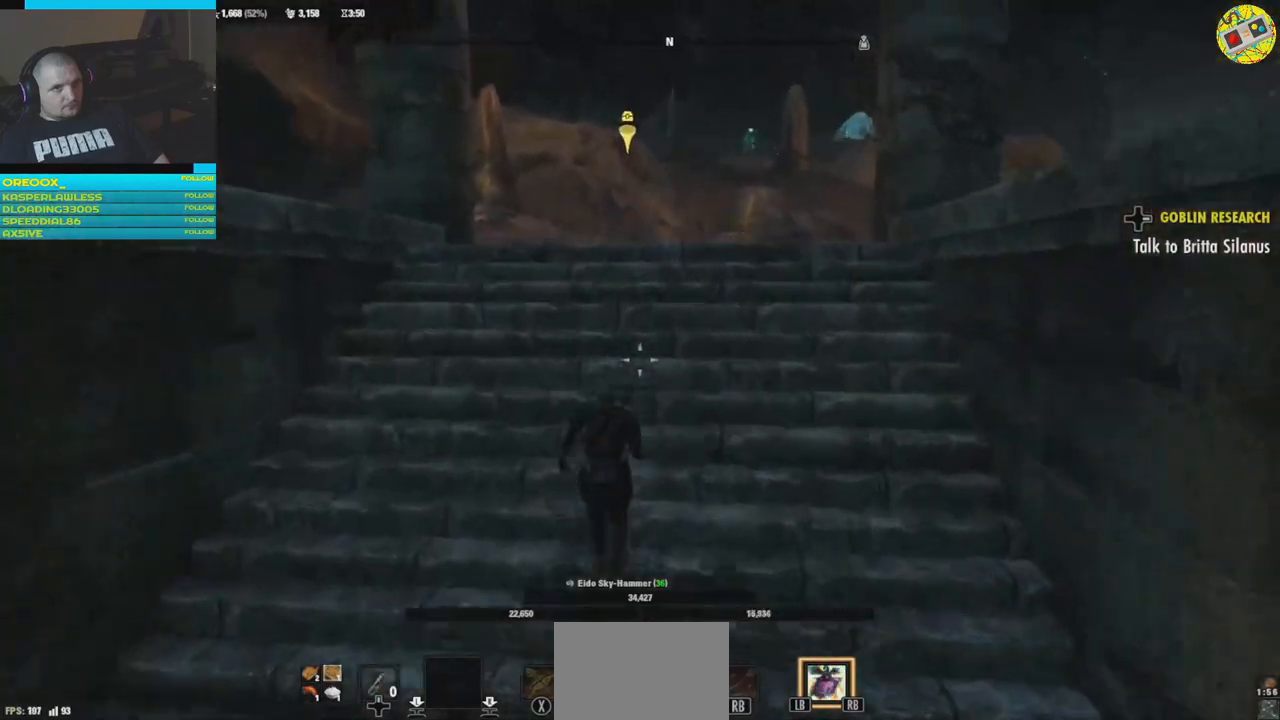
{"buttons": [], "left_stick": "up", "right_stick": "right", "events": [[467, "right_stick", "right"]]}